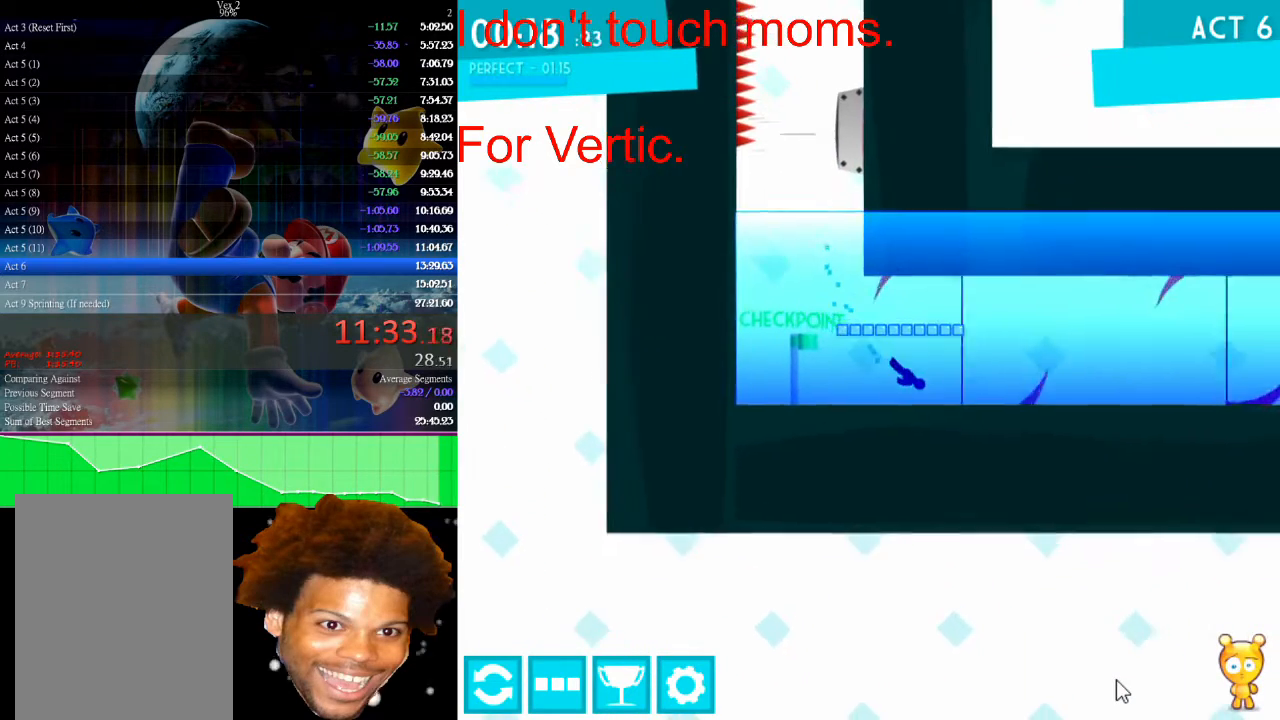
Gameplay with keyboard and mouse; each line is a JSON object with the keys and mouse buttons held at the frame after it. "events" lists presses ("down") and releases ("up") of "down", "left", "r", "right", "s", "up", "mouse_left" and "mouse_right" between this image and that frame as [ms after this image, input, new state], when the widget could be followed in between. "mouse_left", "mouse_right" = the "left", "right" buttons of the "mouse" list. No other keys are recorded. Not read: mouse_move.
{"keys": ["up"], "mouse": [], "events": [[133, "left", "up"], [400, "left", "down"], [500, "left", "up"]]}
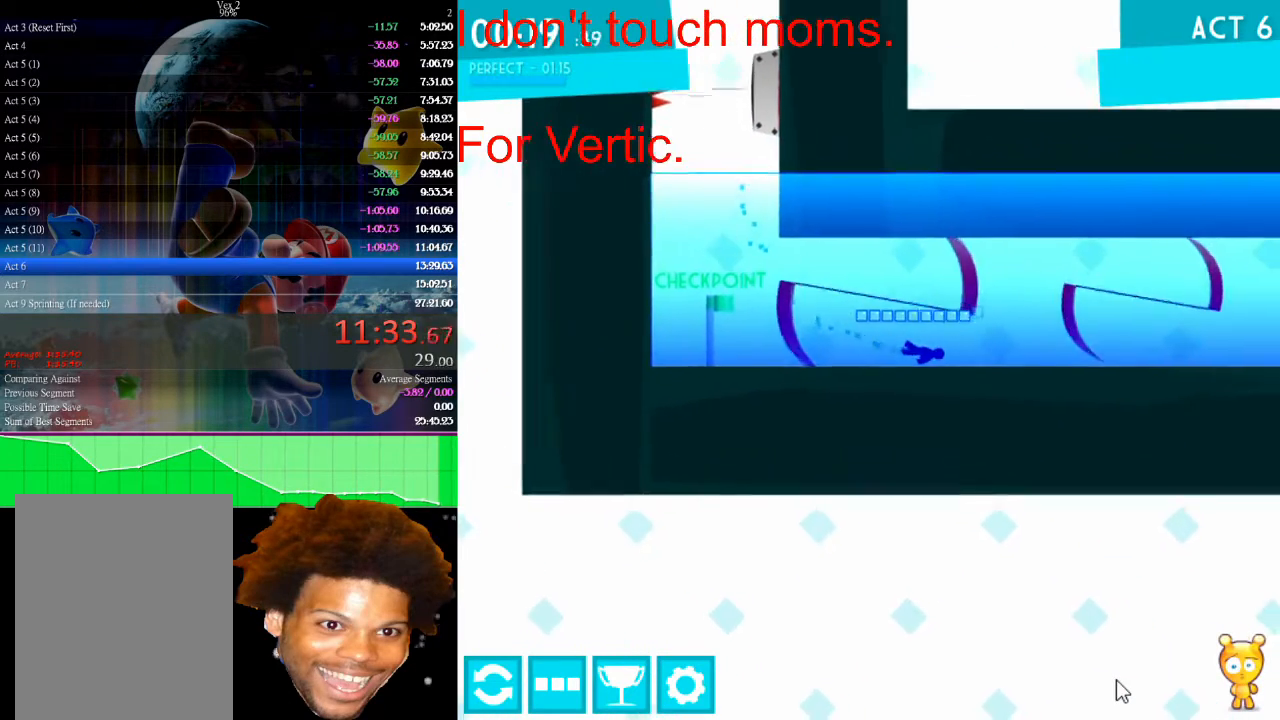
{"keys": ["up"], "mouse": [], "events": []}
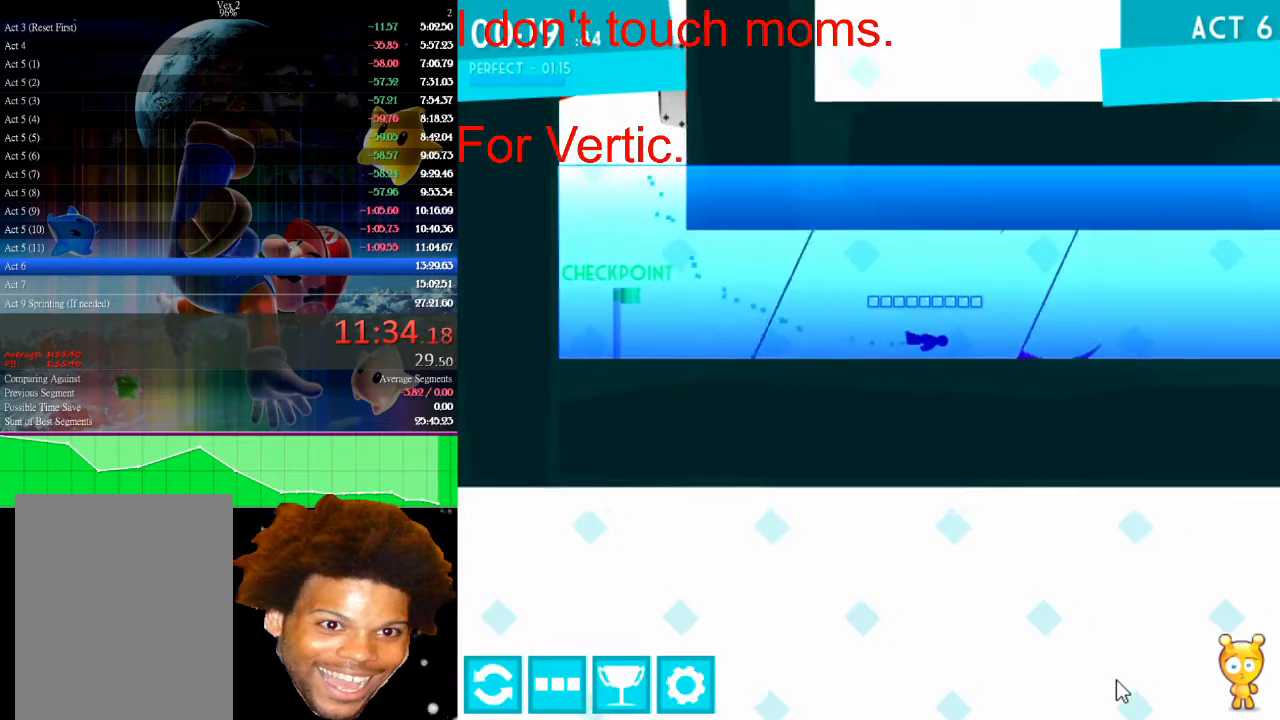
{"keys": ["up"], "mouse": [], "events": []}
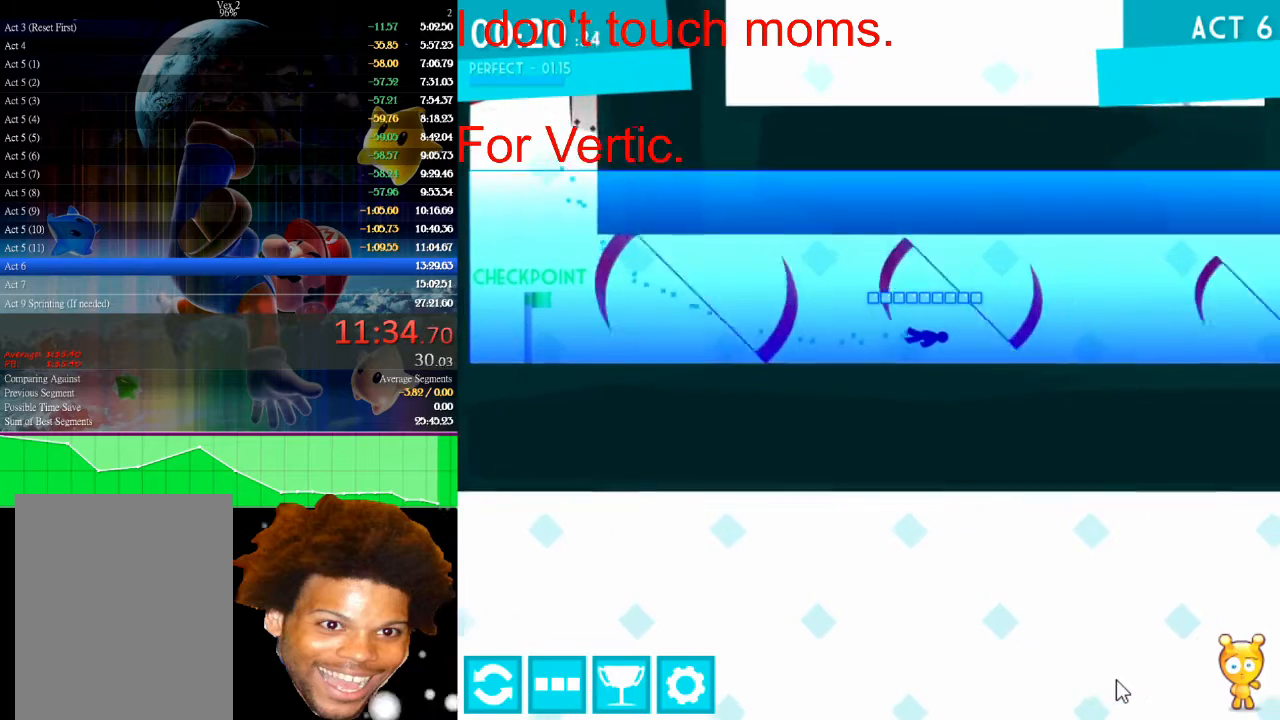
{"keys": ["left", "up"], "mouse": [], "events": [[67, "right", "down"], [167, "right", "up"], [500, "left", "down"]]}
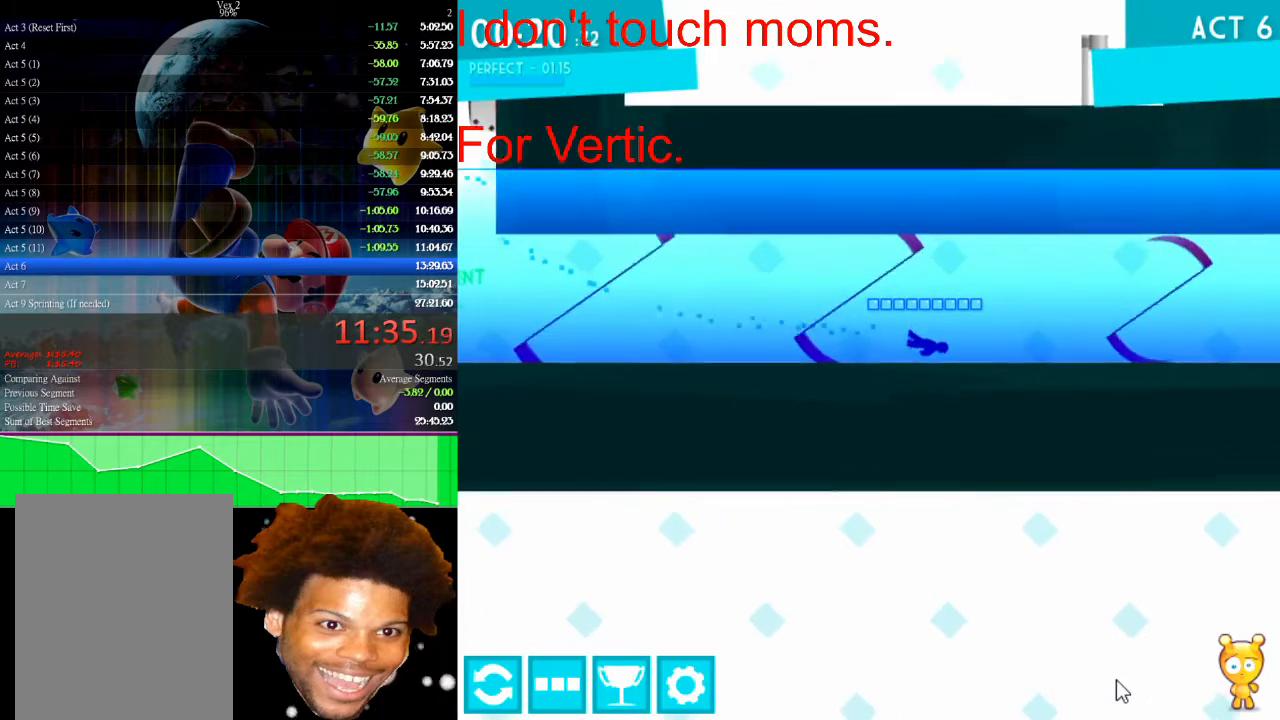
{"keys": [], "mouse": [], "events": [[100, "left", "up"], [333, "up", "up"]]}
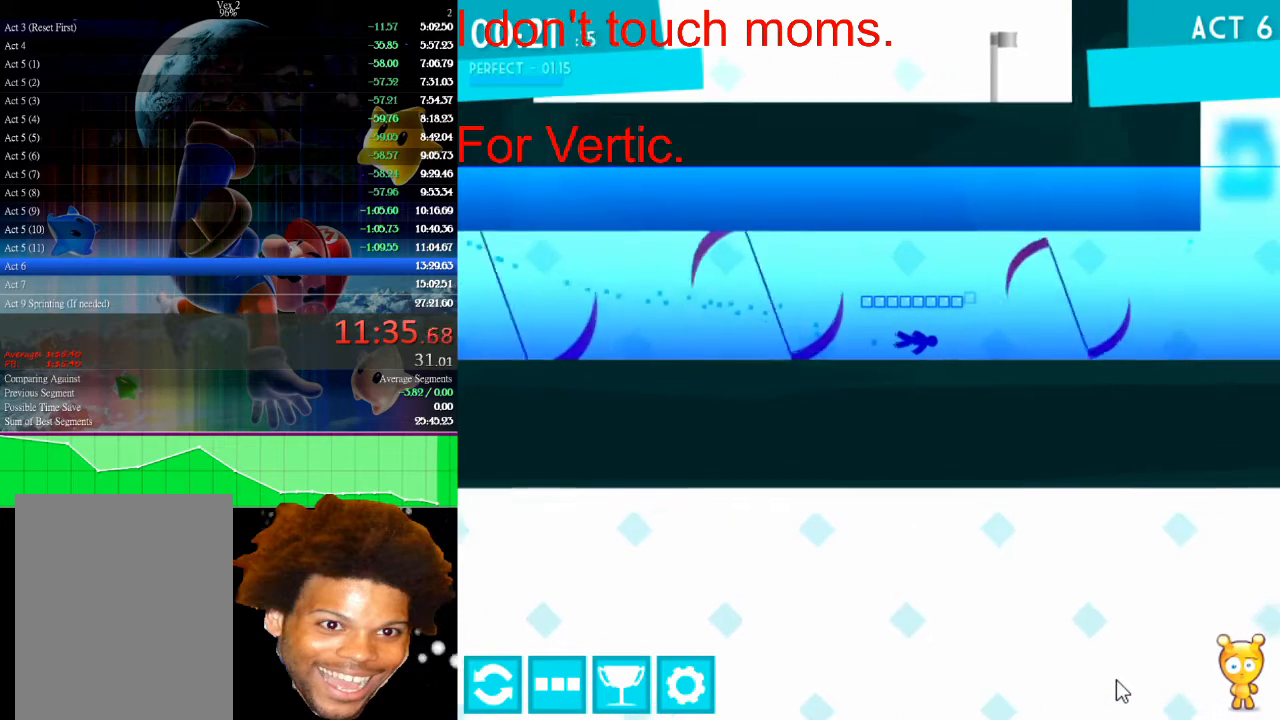
{"keys": [], "mouse": [], "events": []}
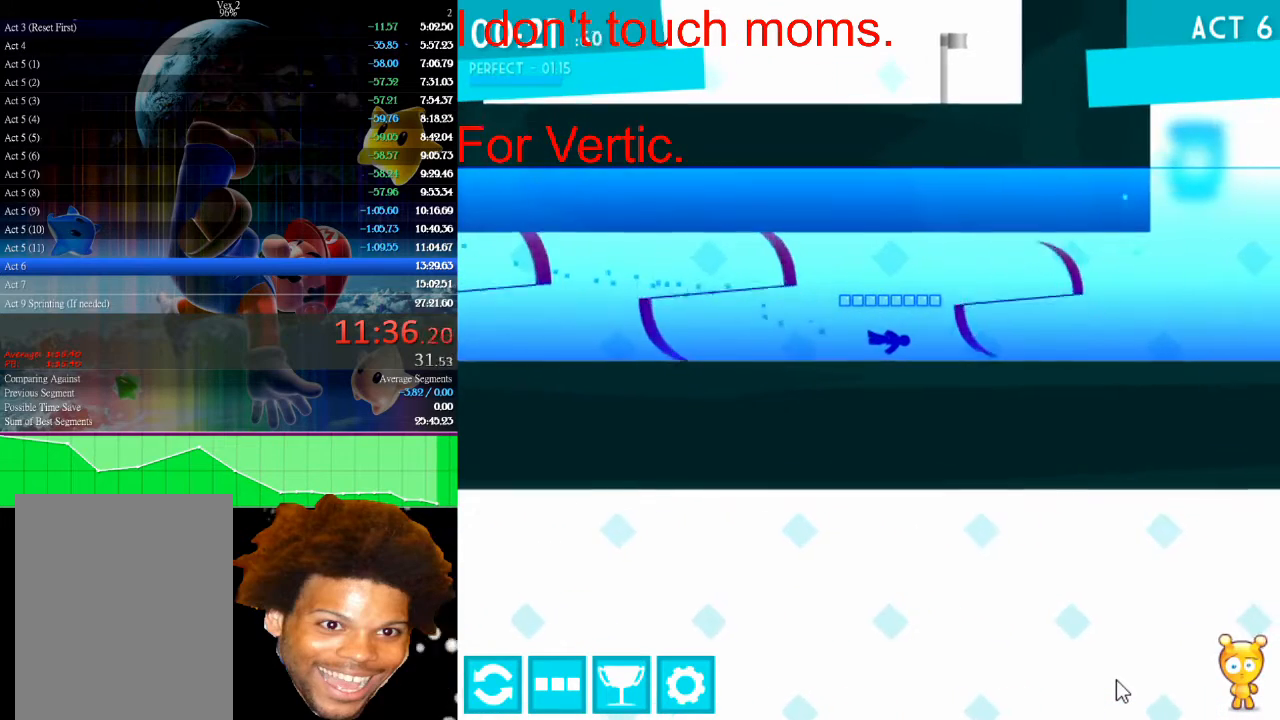
{"keys": ["up"], "mouse": [], "events": [[33, "up", "down"], [133, "up", "up"], [500, "up", "down"]]}
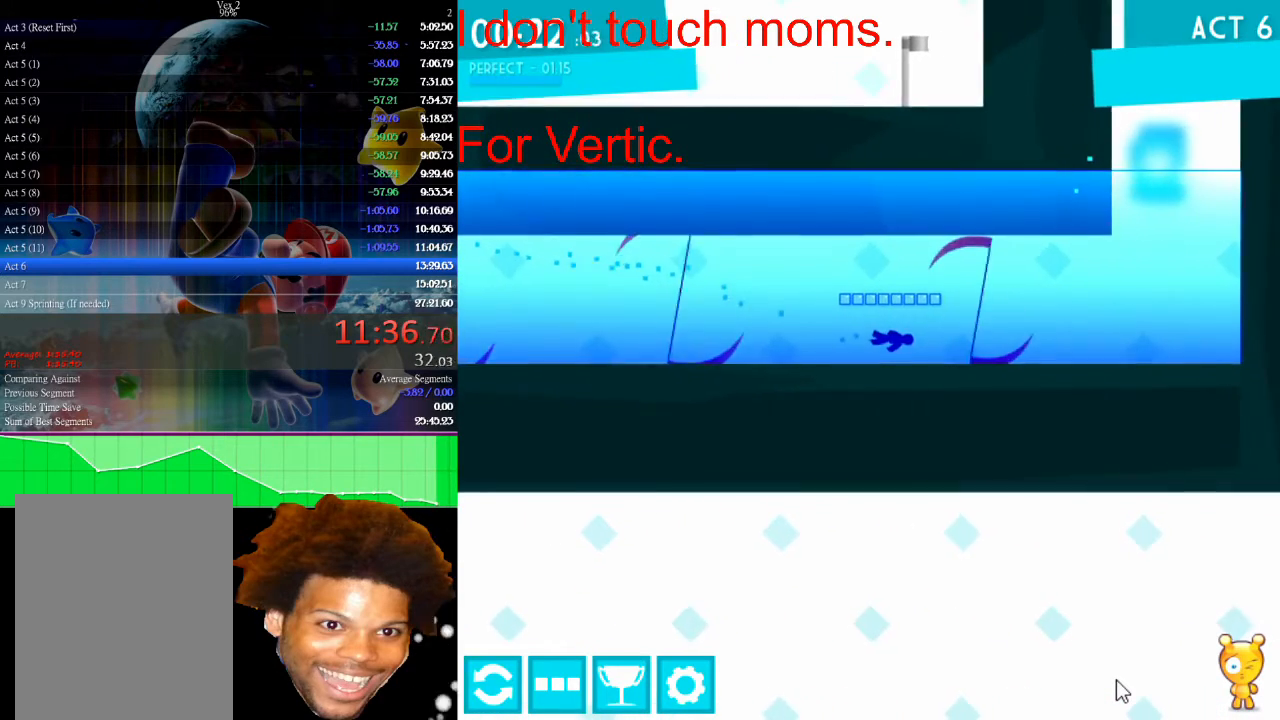
{"keys": ["up"], "mouse": [], "events": [[133, "right", "down"], [233, "right", "up"]]}
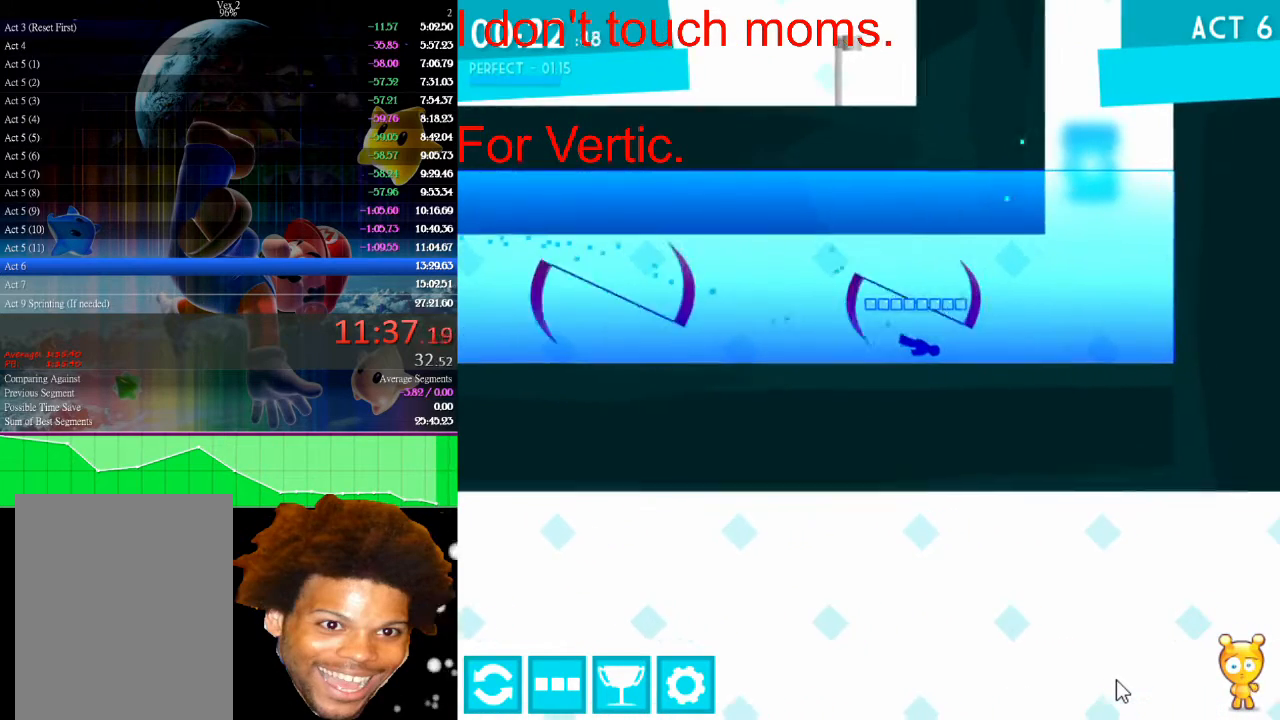
{"keys": ["up"], "mouse": [], "events": [[133, "left", "down"], [233, "left", "up"]]}
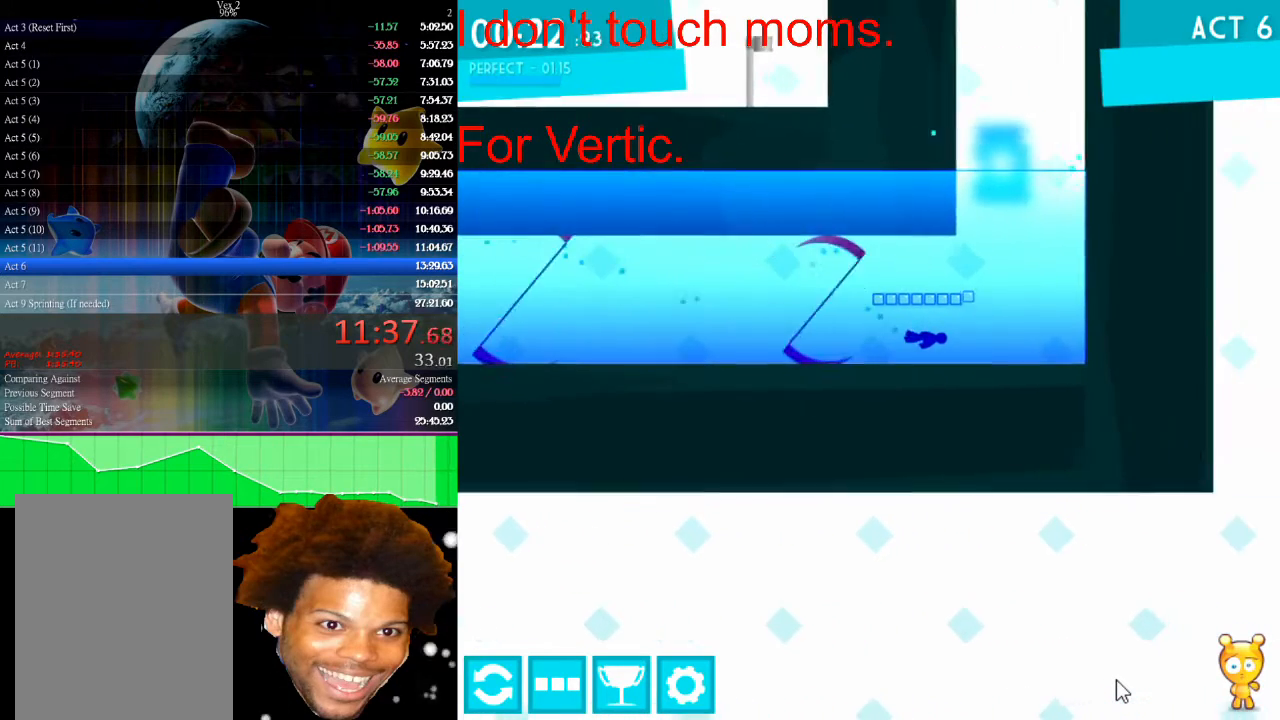
{"keys": ["left", "up"], "mouse": [], "events": [[267, "left", "down"], [367, "left", "up"], [467, "left", "down"]]}
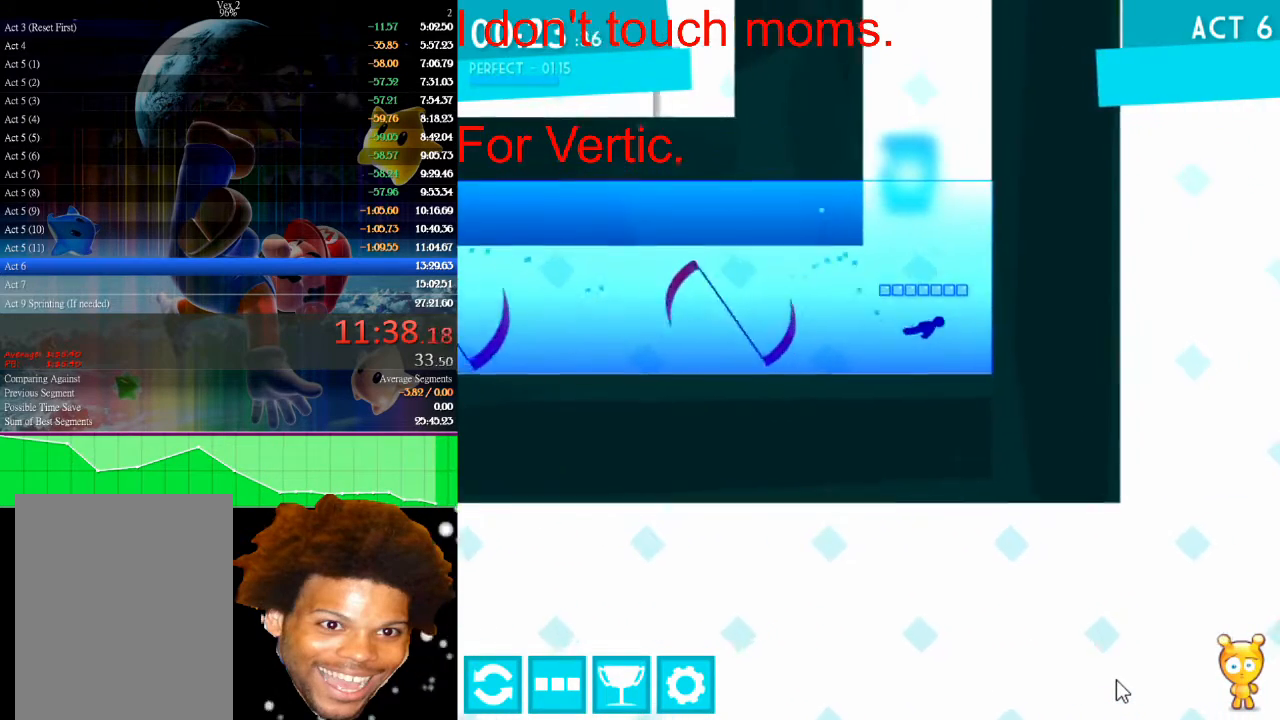
{"keys": ["left", "up"], "mouse": [], "events": [[67, "left", "up"], [200, "left", "down"], [300, "left", "up"], [433, "left", "down"]]}
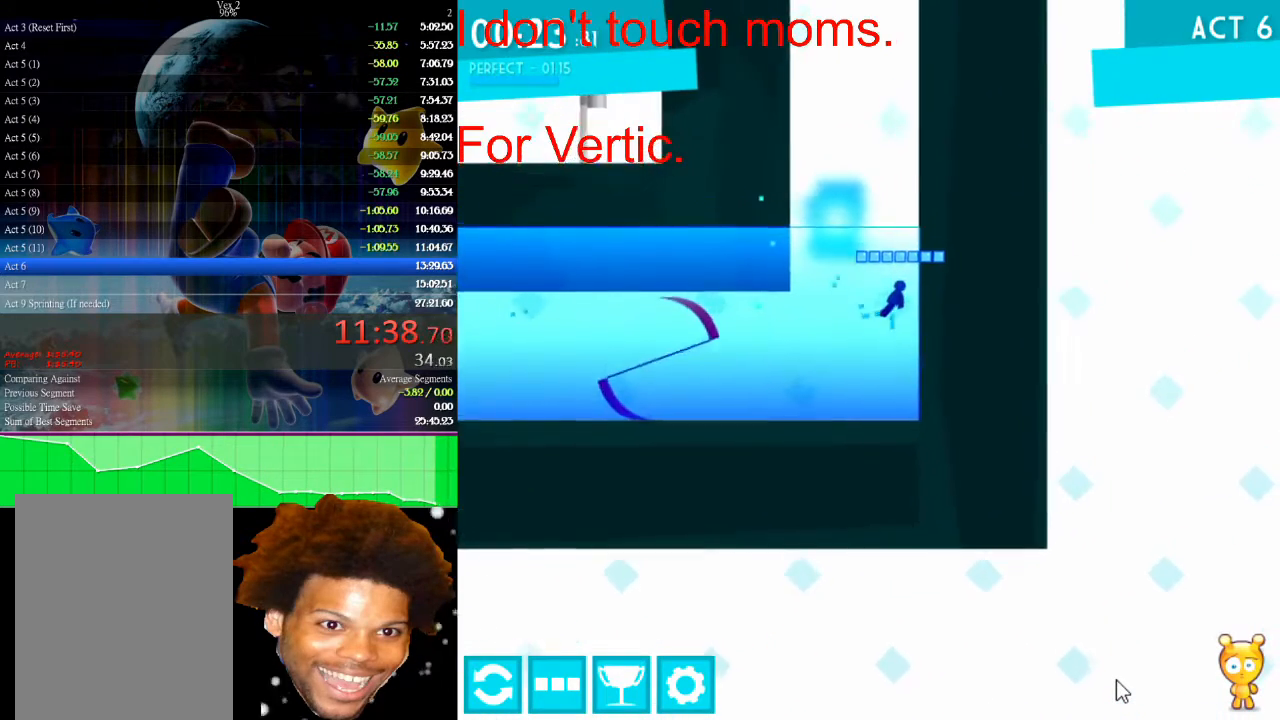
{"keys": ["up"], "mouse": [], "events": [[33, "left", "up"]]}
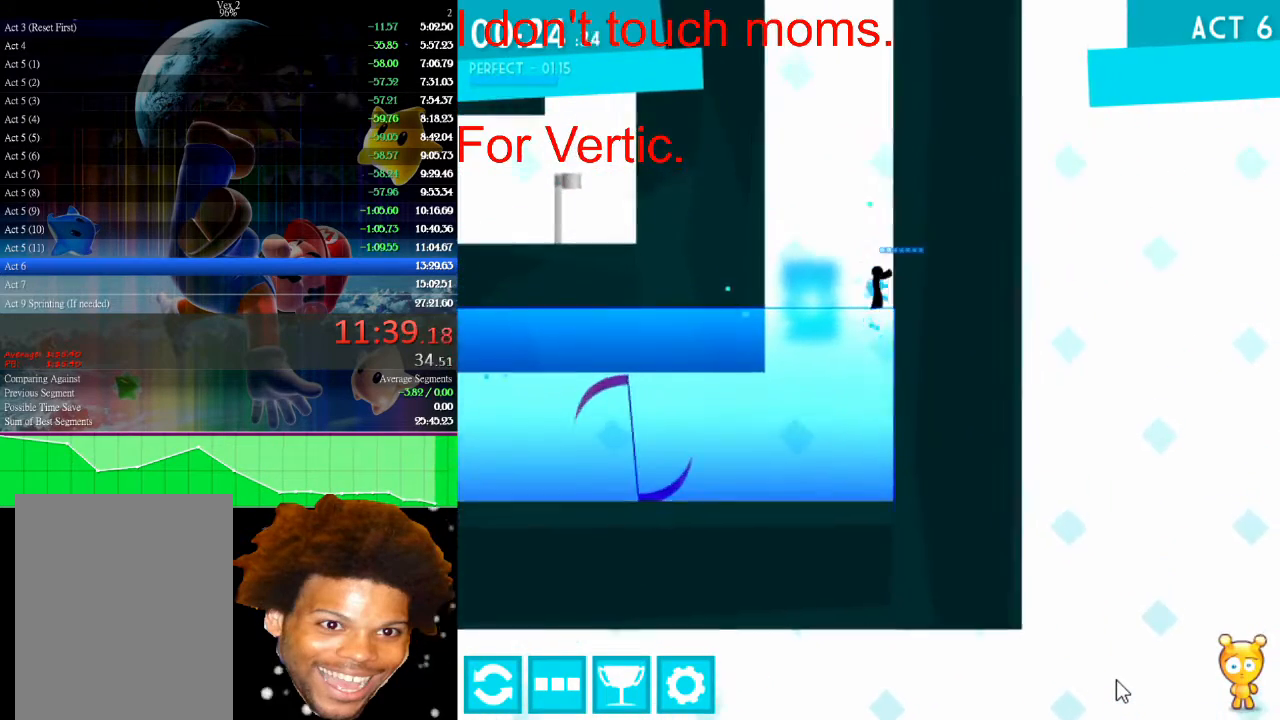
{"keys": ["right", "up"], "mouse": [], "events": [[133, "right", "down"], [167, "up", "up"], [433, "up", "down"]]}
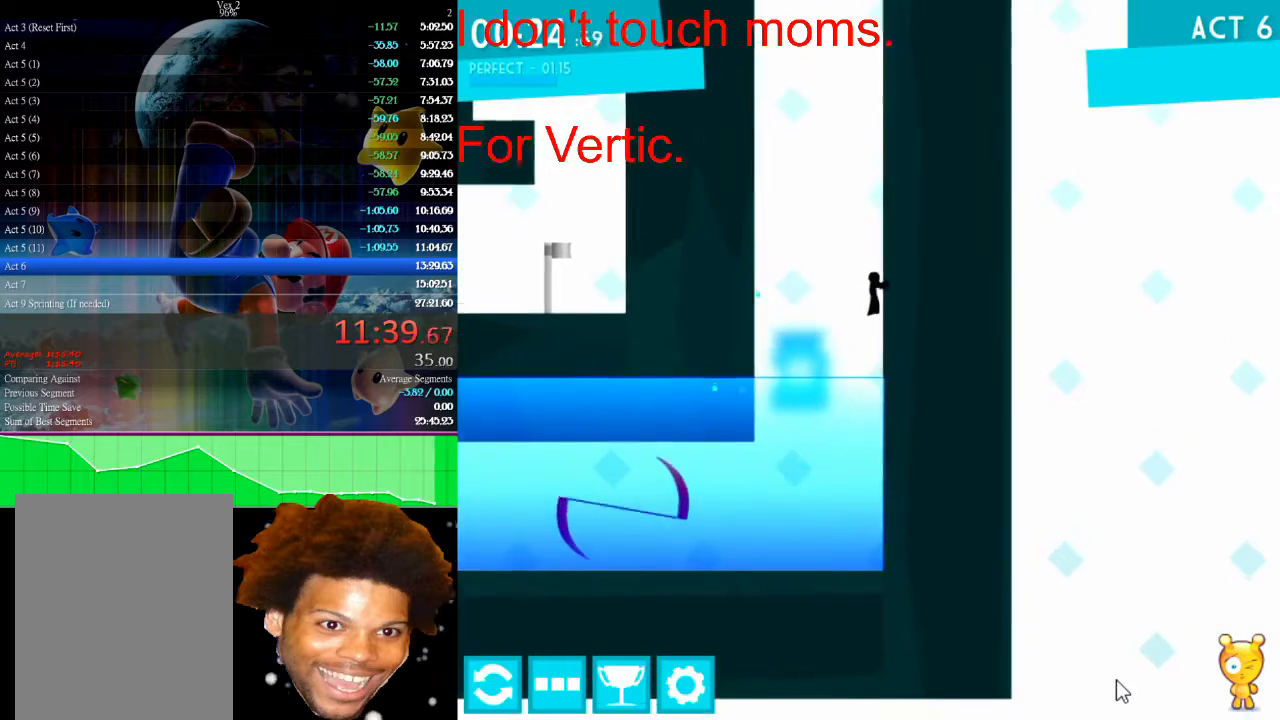
{"keys": ["left"], "mouse": [], "events": [[100, "left", "down"], [100, "right", "up"], [300, "up", "up"]]}
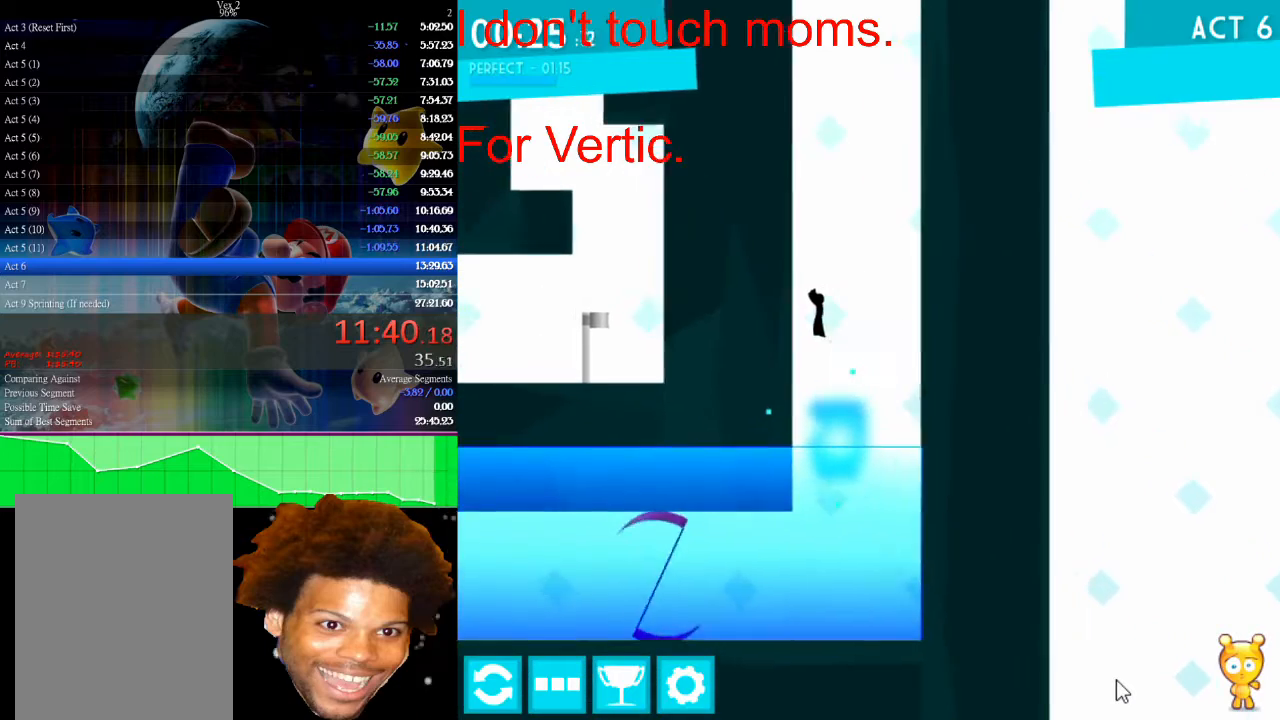
{"keys": ["right"], "mouse": [], "events": [[233, "up", "down"], [300, "left", "up"], [300, "right", "down"], [500, "up", "up"]]}
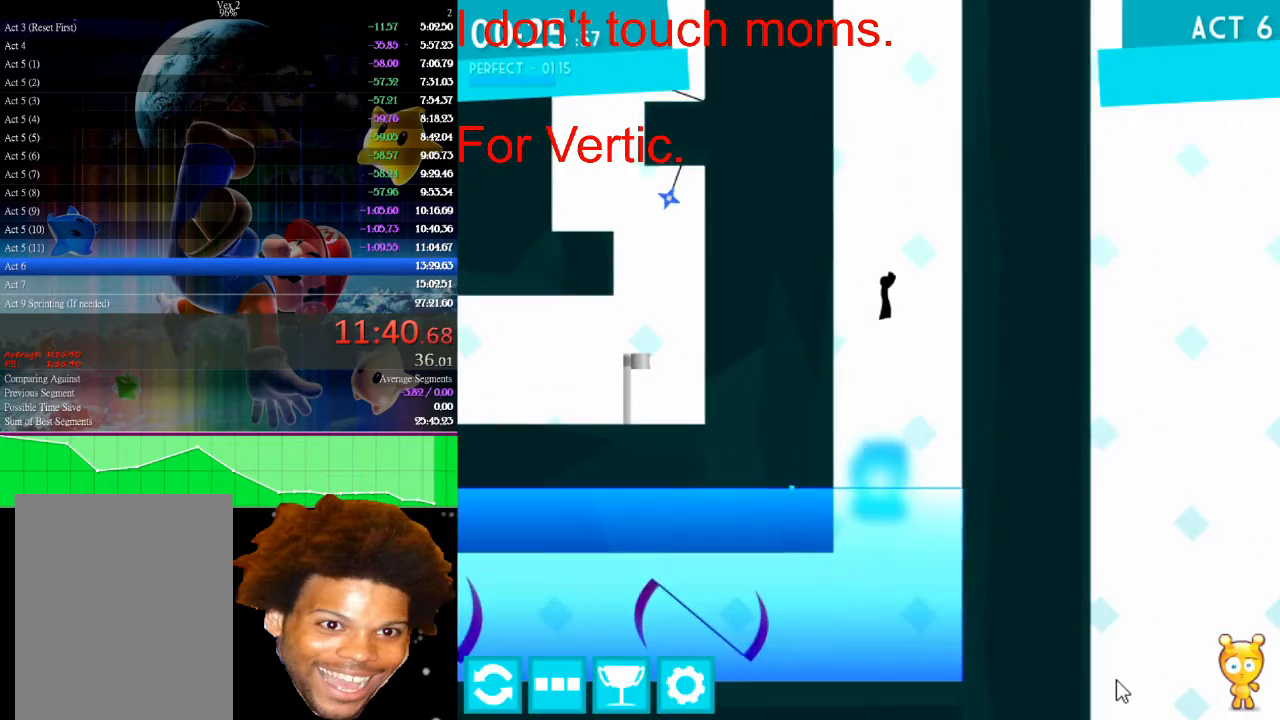
{"keys": ["left", "up"], "mouse": [], "events": [[367, "up", "down"], [400, "left", "down"], [400, "right", "up"]]}
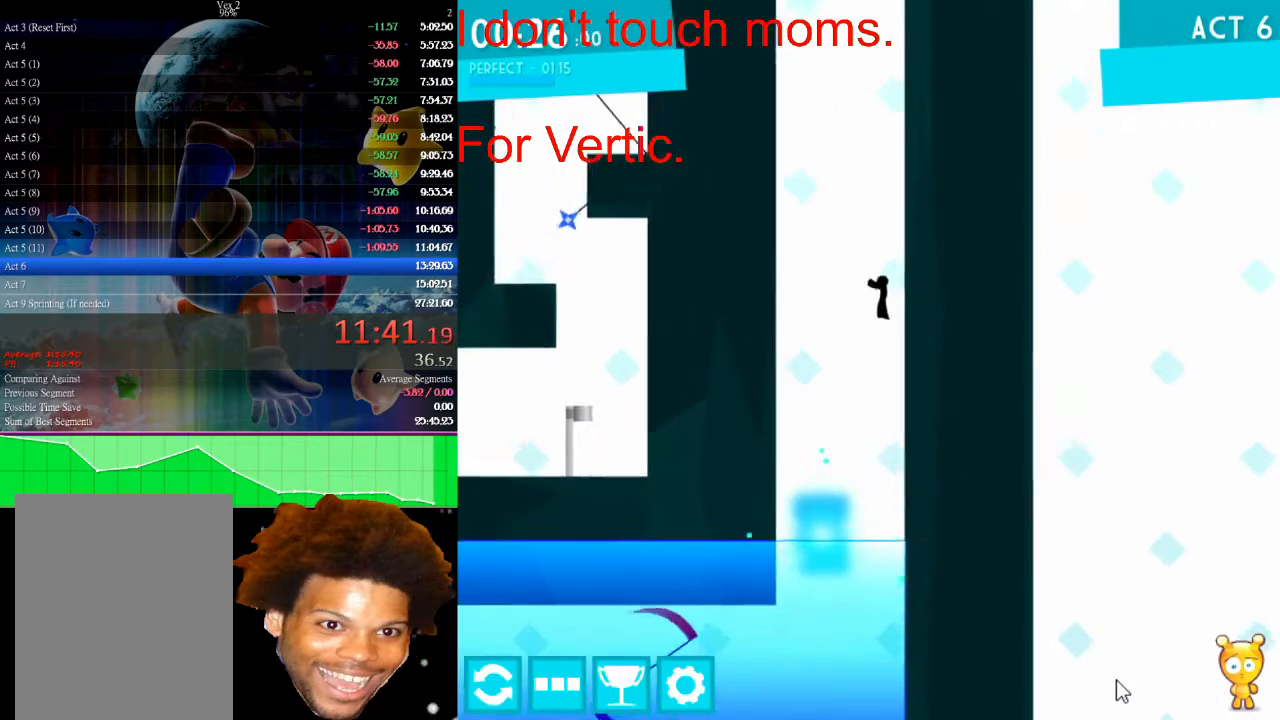
{"keys": ["left"], "mouse": [], "events": [[133, "up", "up"]]}
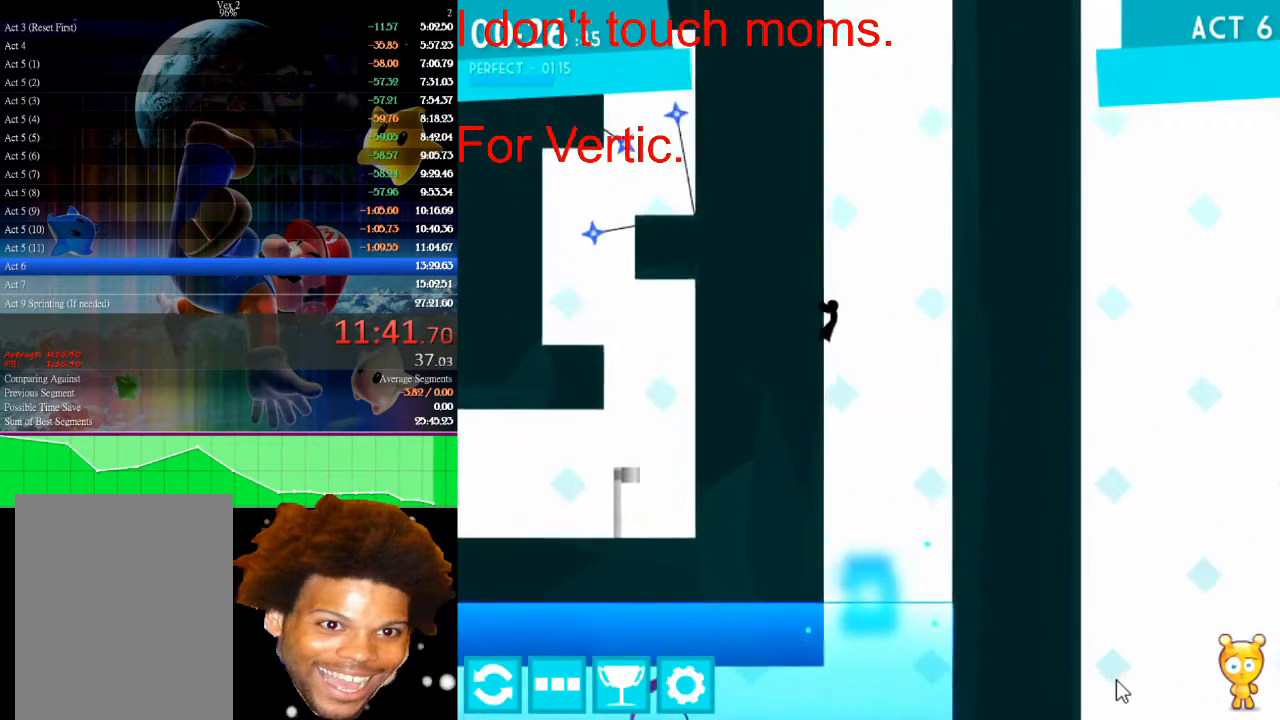
{"keys": ["right"], "mouse": [], "events": [[67, "left", "up"], [67, "right", "down"], [67, "up", "down"], [400, "up", "up"]]}
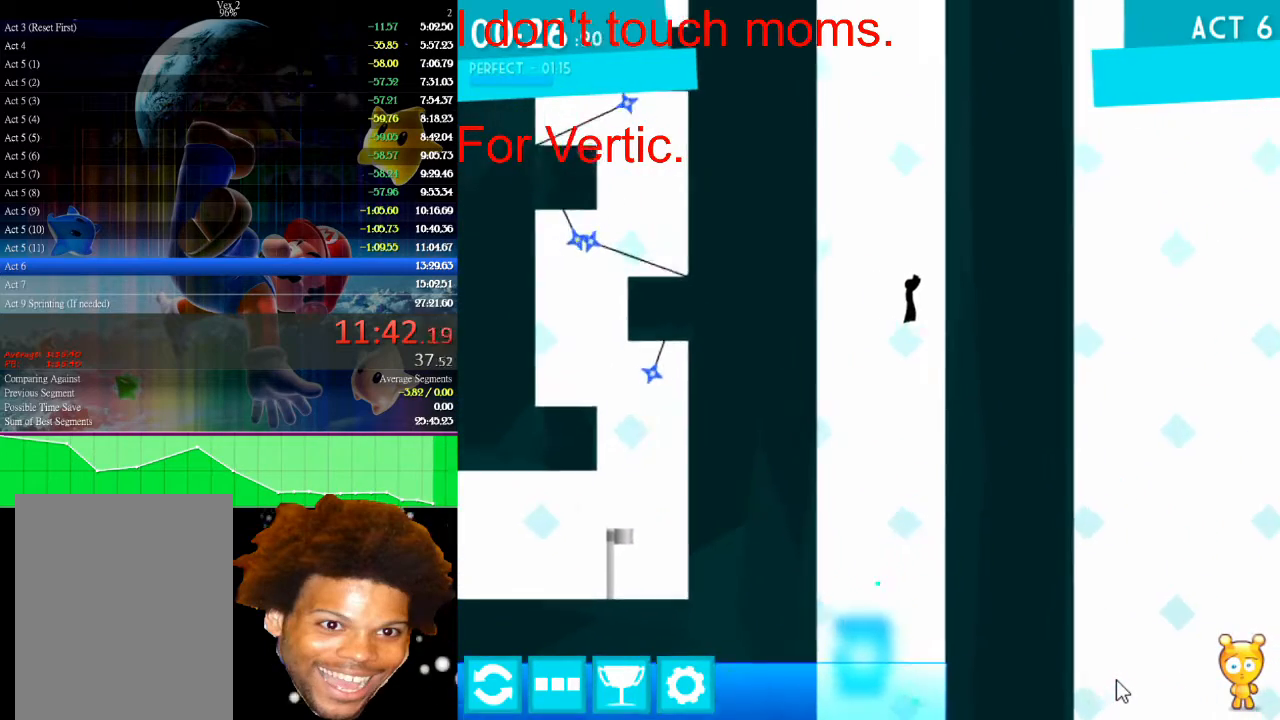
{"keys": ["left"], "mouse": [], "events": [[133, "right", "up"], [233, "up", "down"], [267, "left", "down"], [400, "up", "up"]]}
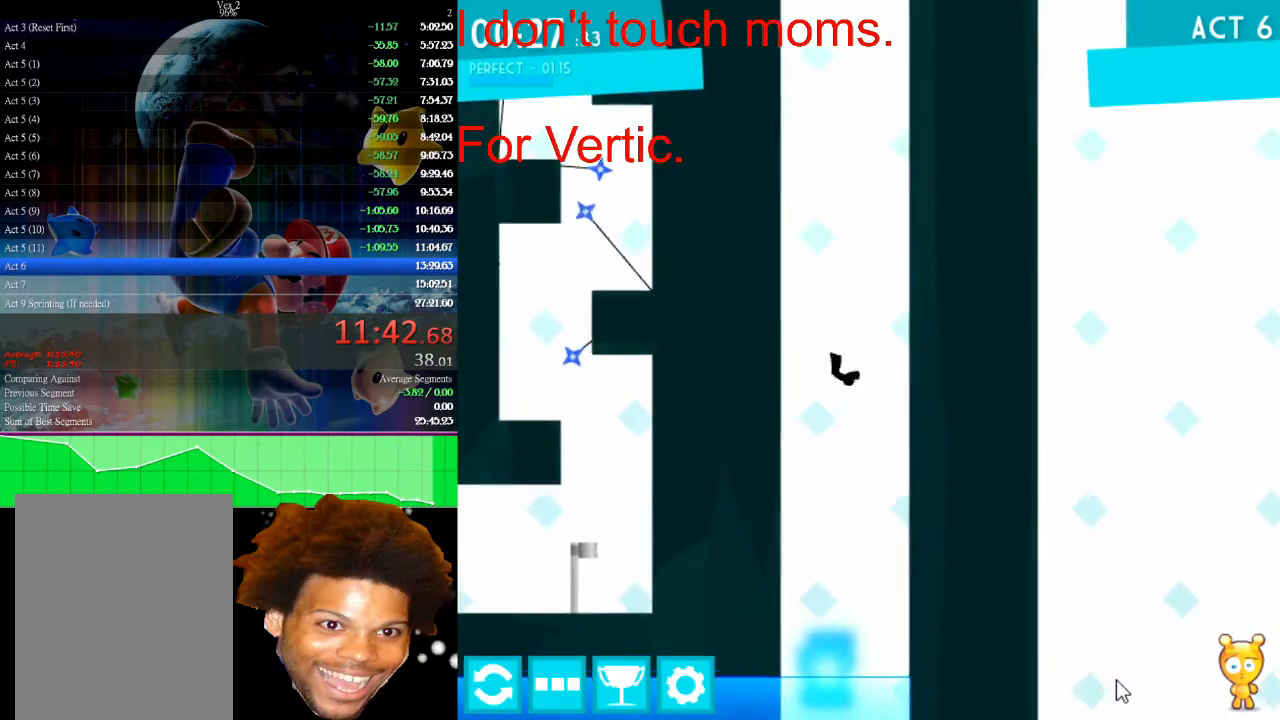
{"keys": ["right"], "mouse": [], "events": [[167, "right", "down"], [200, "left", "up"]]}
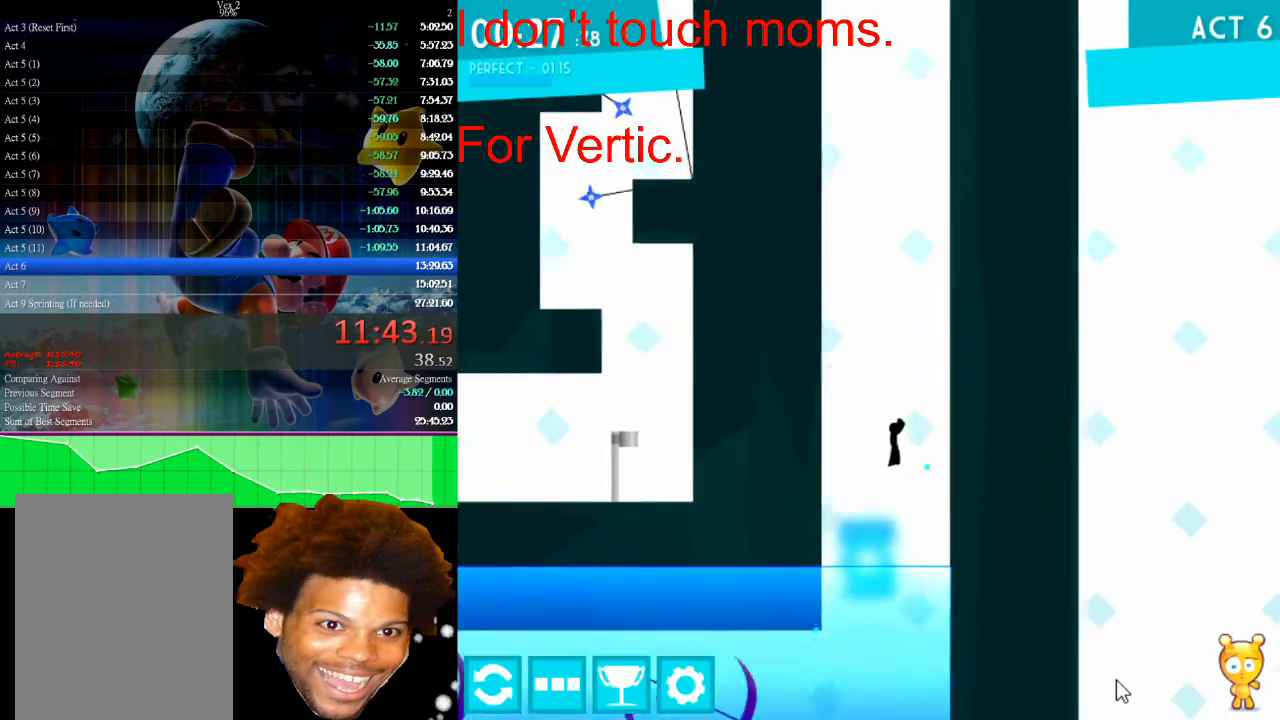
{"keys": ["right", "up"], "mouse": [], "events": [[467, "up", "down"]]}
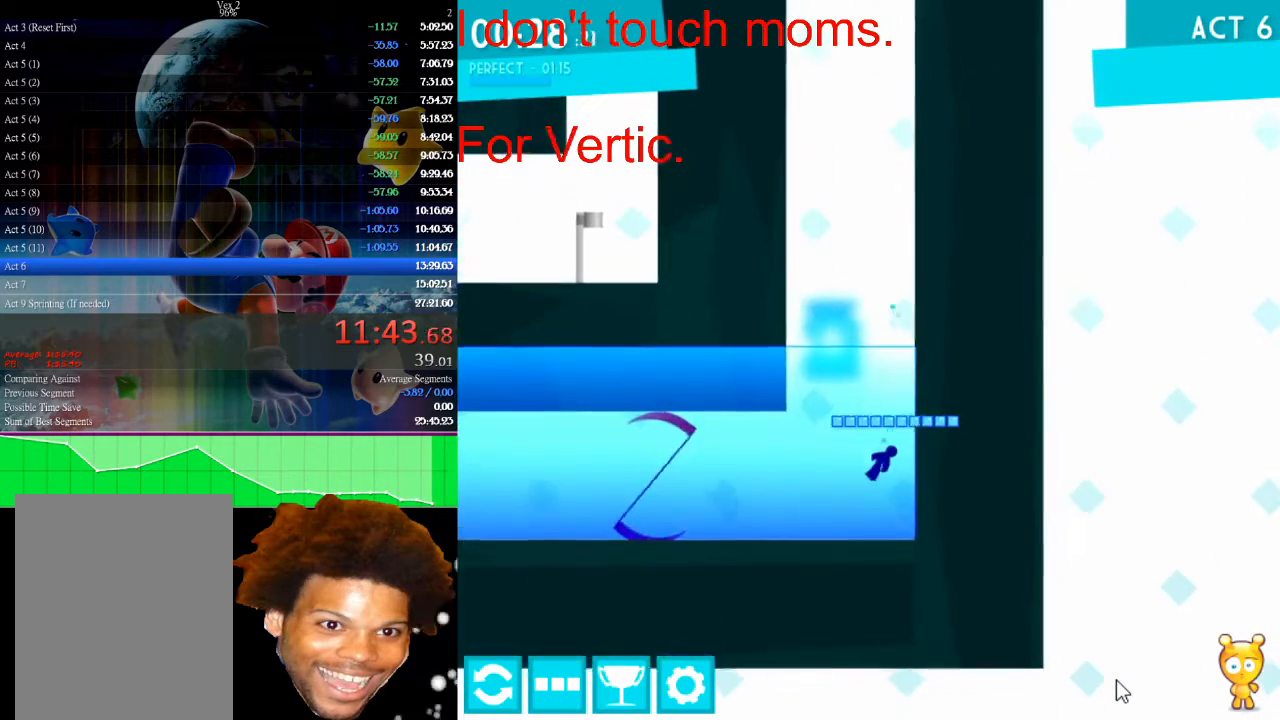
{"keys": ["left", "up"], "mouse": [], "events": [[267, "right", "up"], [333, "left", "down"]]}
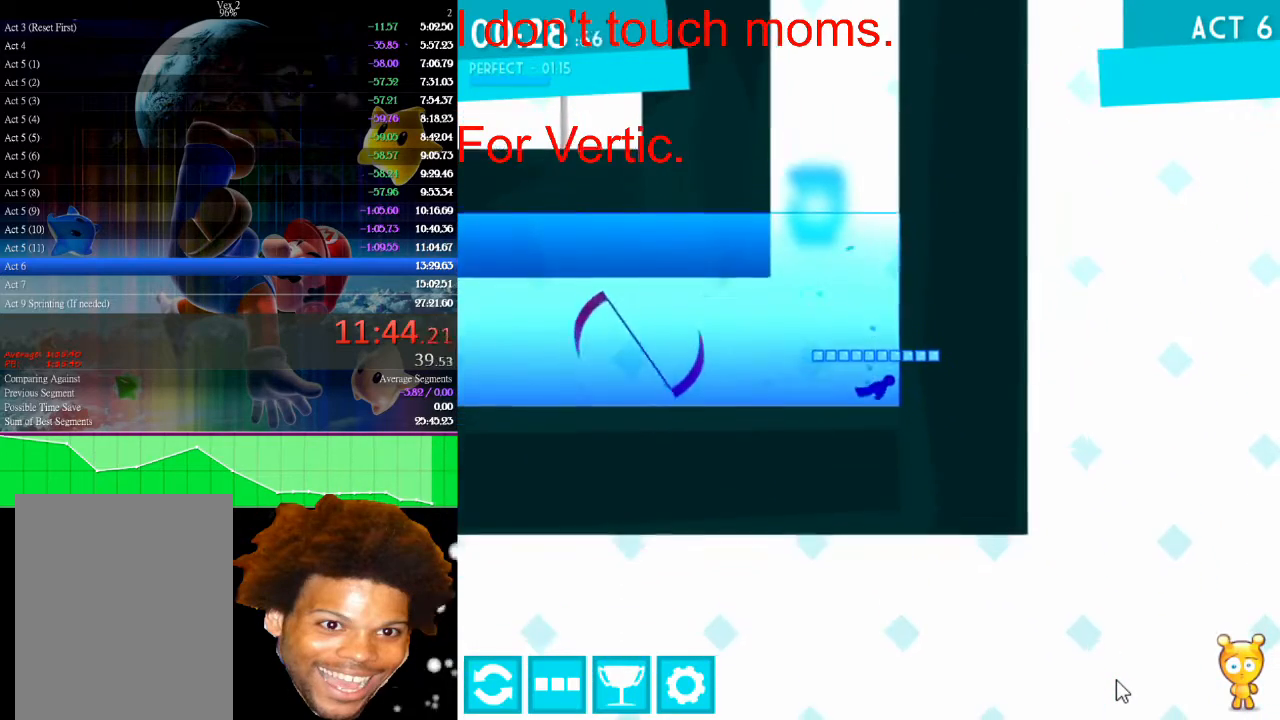
{"keys": ["up"], "mouse": [], "events": [[200, "left", "up"], [333, "left", "down"], [433, "left", "up"]]}
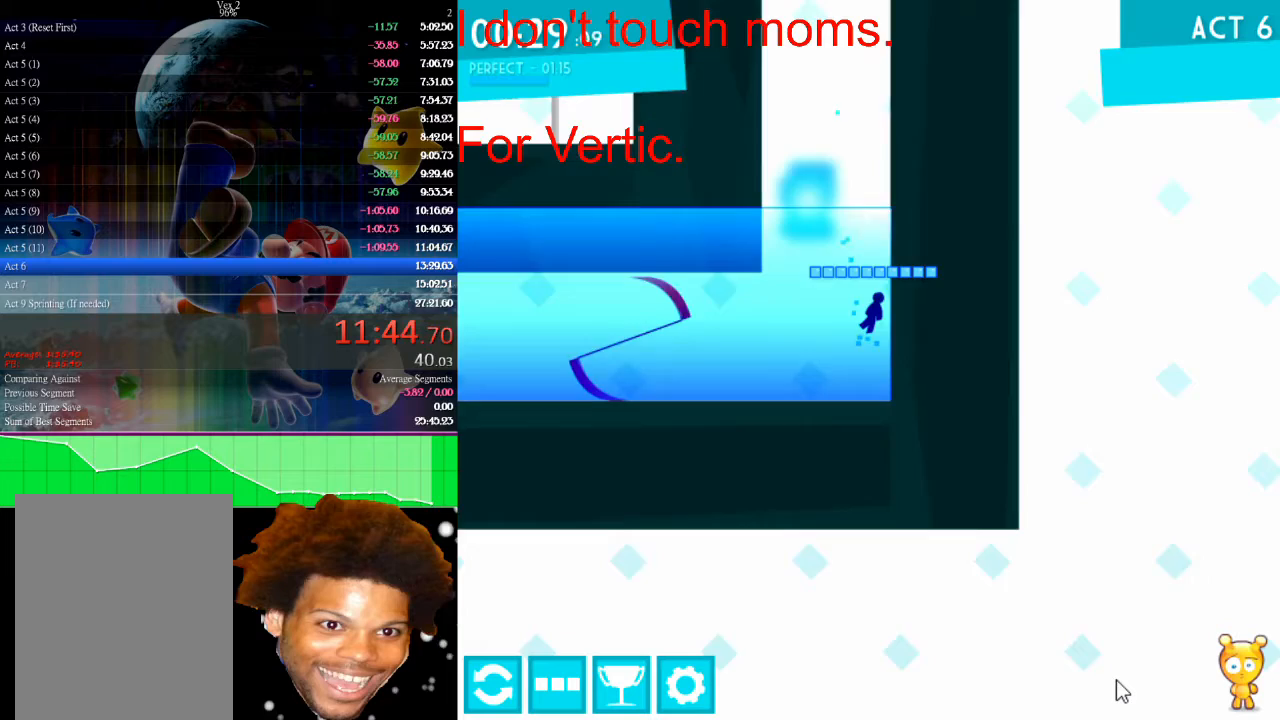
{"keys": ["up"], "mouse": [], "events": [[200, "left", "down"], [367, "left", "up"]]}
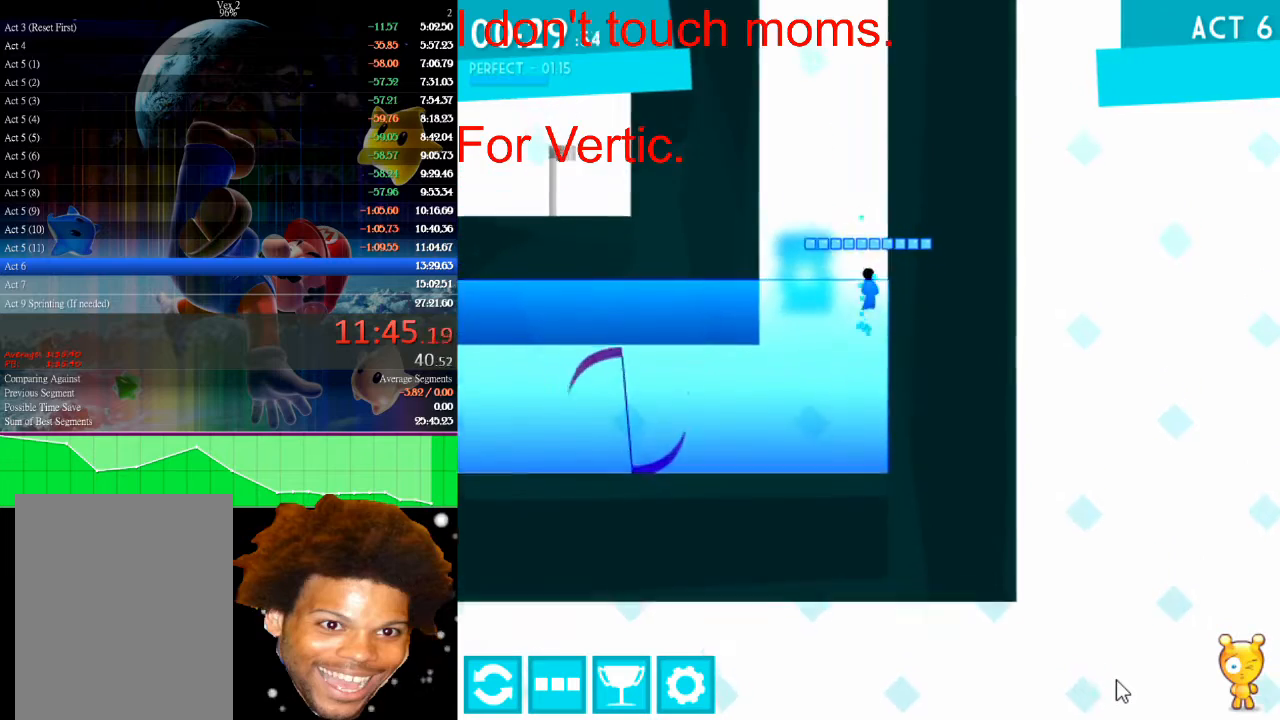
{"keys": ["right"], "mouse": [], "events": [[233, "right", "down"], [333, "up", "up"]]}
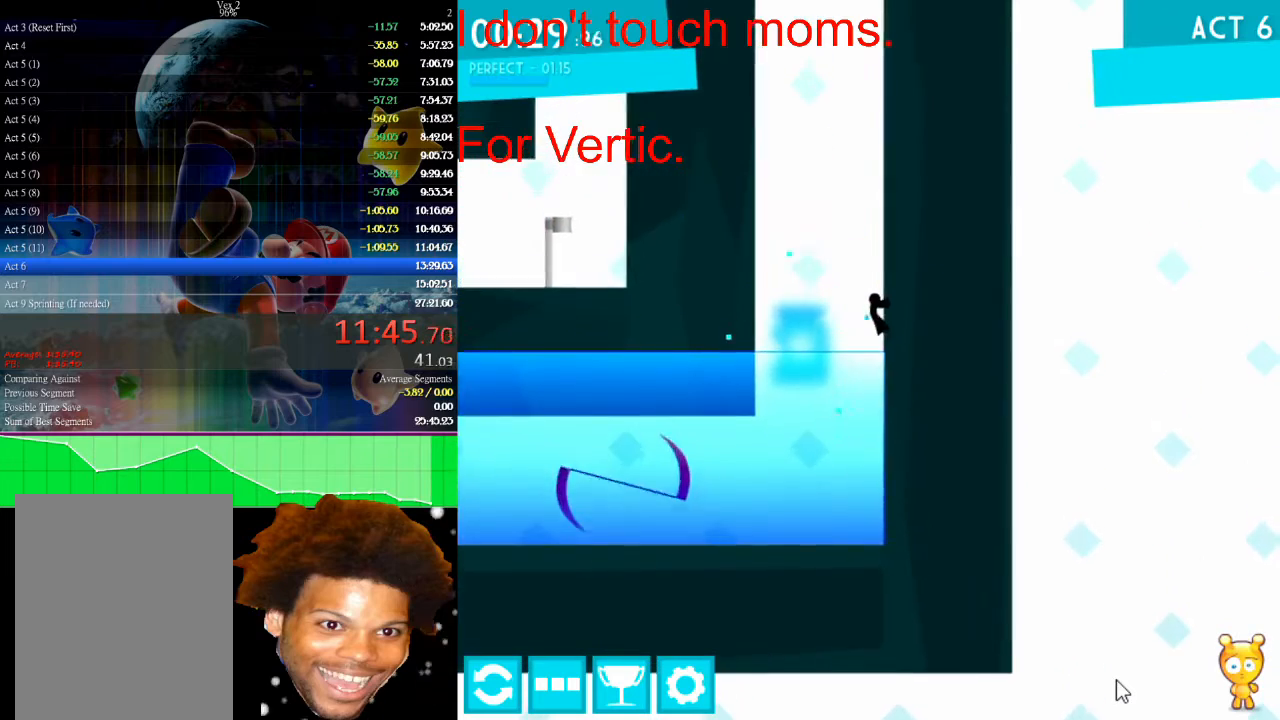
{"keys": ["left"], "mouse": [], "events": [[67, "up", "down"], [133, "left", "down"], [133, "right", "up"], [433, "up", "up"]]}
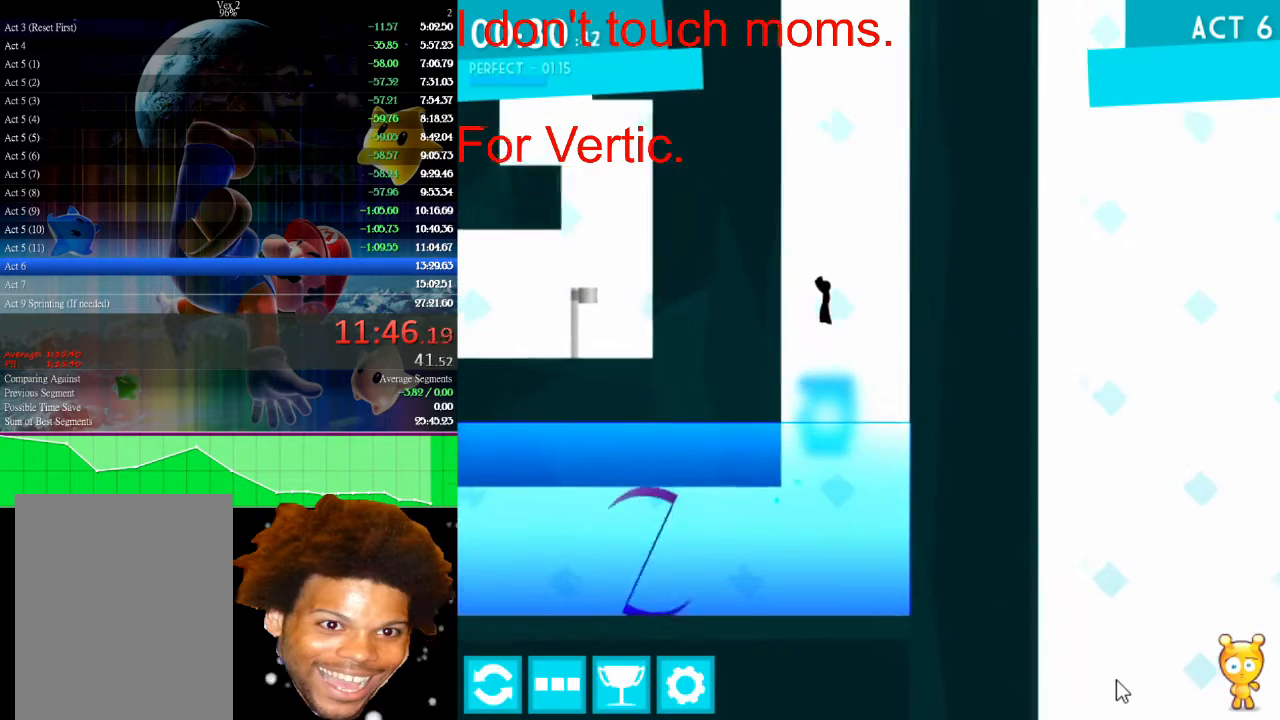
{"keys": ["right", "up"], "mouse": [], "events": [[300, "up", "down"], [333, "left", "up"], [333, "right", "down"]]}
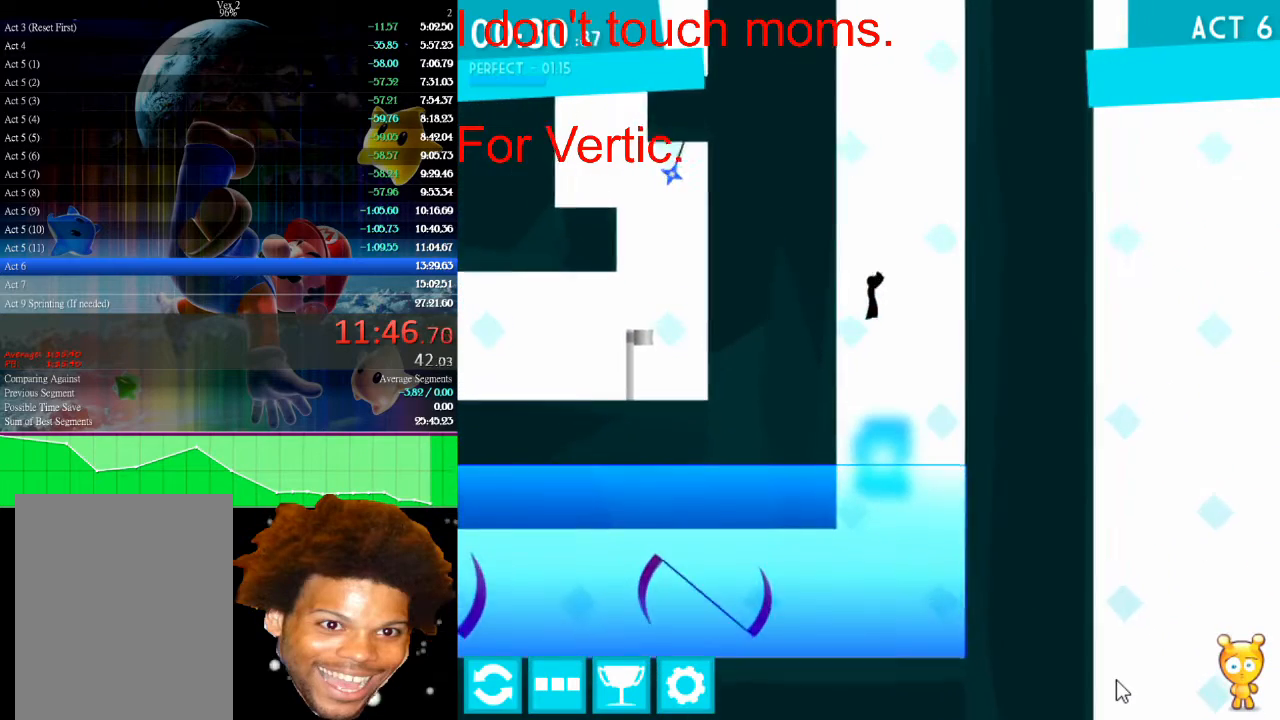
{"keys": ["right", "up"], "mouse": [], "events": [[33, "up", "up"], [500, "up", "down"]]}
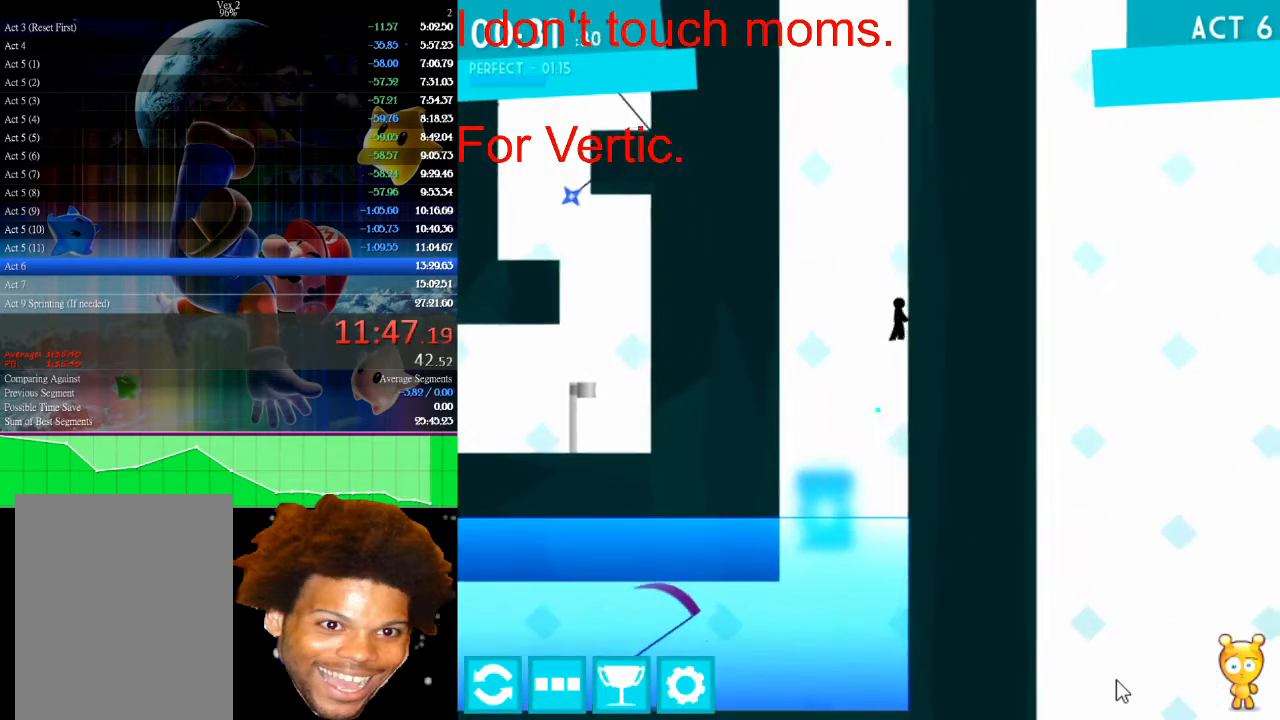
{"keys": ["left"], "mouse": [], "events": [[67, "left", "down"], [67, "right", "up"], [233, "up", "up"]]}
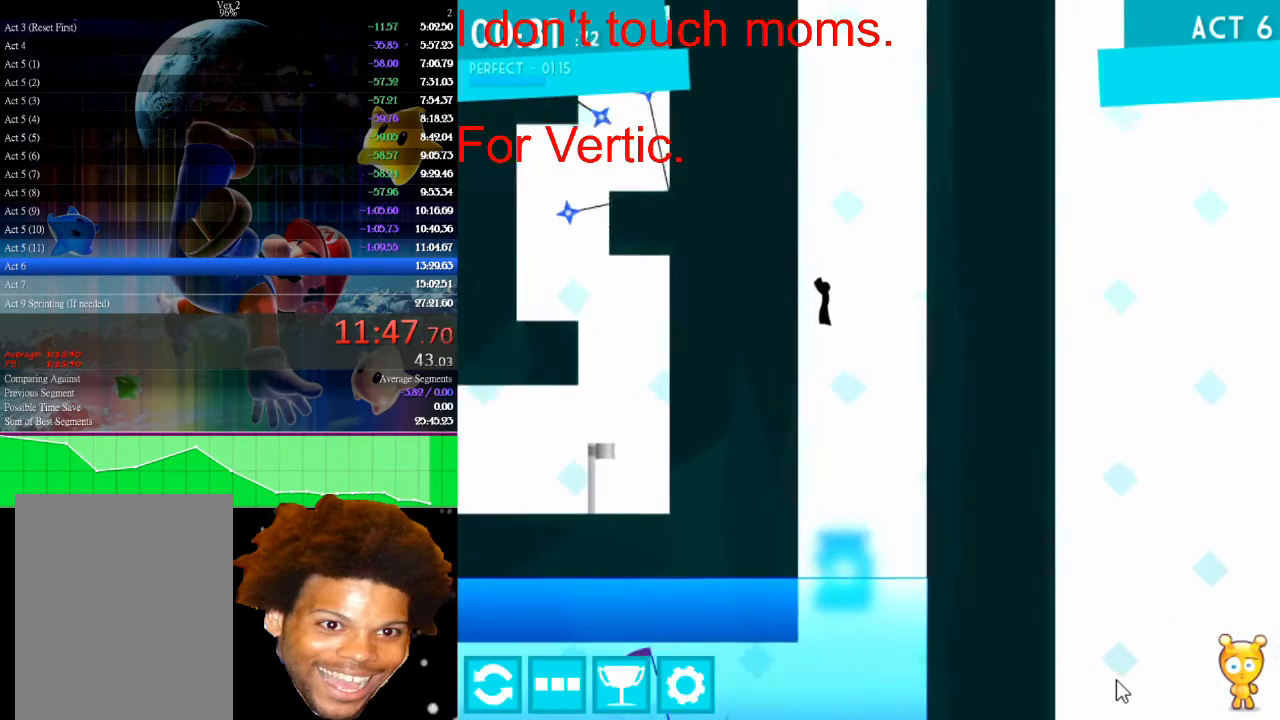
{"keys": ["right"], "mouse": [], "events": [[167, "up", "down"], [267, "left", "up"], [267, "right", "down"], [500, "up", "up"]]}